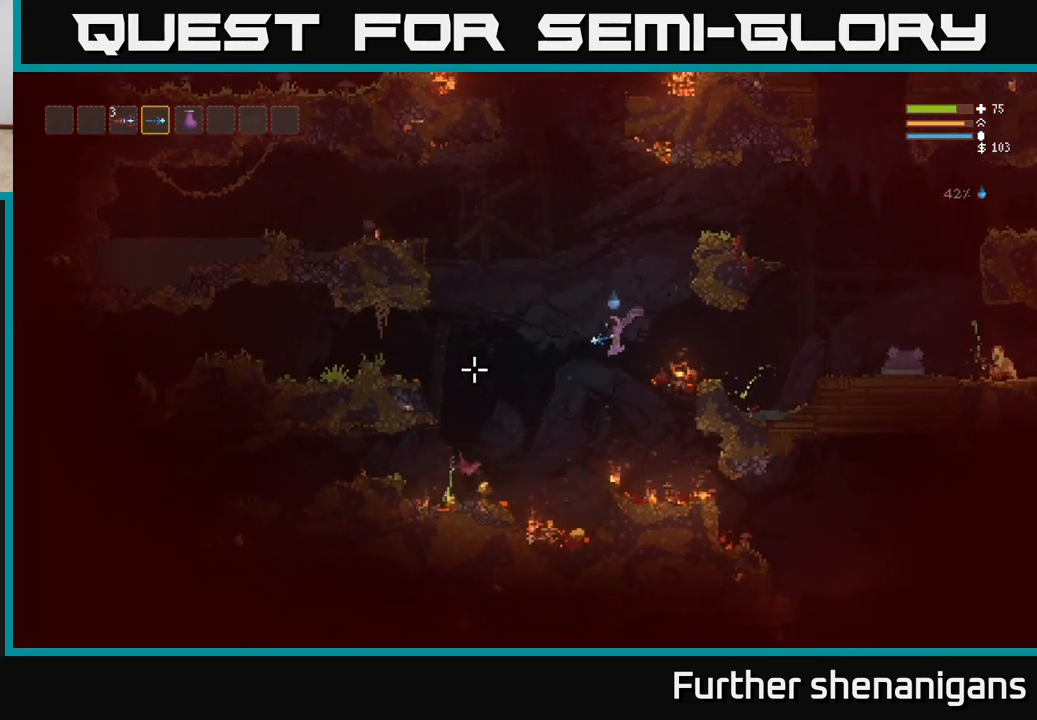
Gameplay with a controller (Xbox layout); each line is a JSON object with the inputs held at the frame after it. "events" lists button and stick changes between this image and that frame as [ms after this image, input, new state], when the widget could be followed in between.
{"buttons": ["L2"], "left_stick": "center", "right_stick": "left", "events": [[317, "left_stick", "center"], [450, "L2", "down"]]}
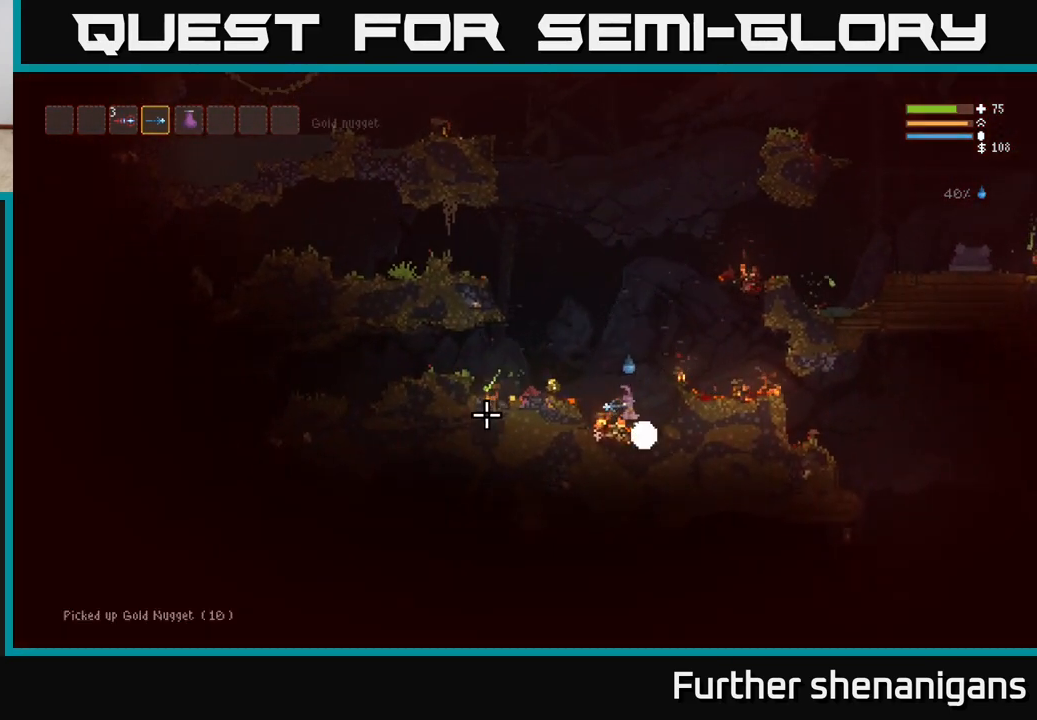
{"buttons": [], "left_stick": "left", "right_stick": "left", "events": [[17, "left_stick", "up-left"], [150, "left_stick", "center"], [217, "left_stick", "left"], [333, "L2", "up"]]}
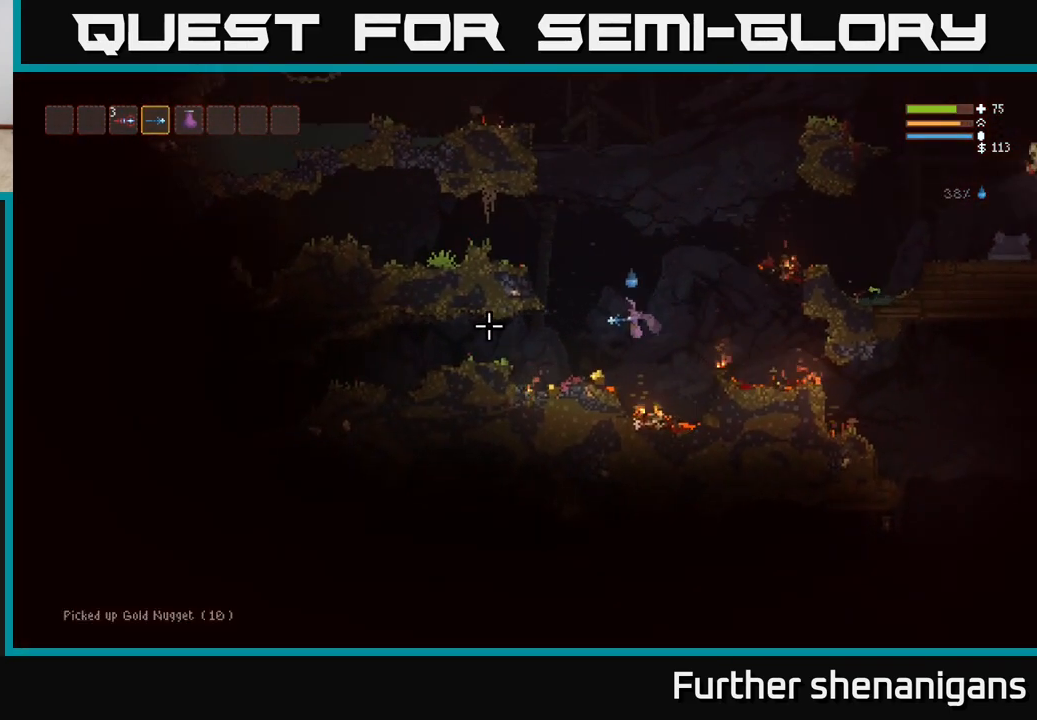
{"buttons": [], "left_stick": "left", "right_stick": "left", "events": [[133, "left_stick", "center"], [300, "left_stick", "left"]]}
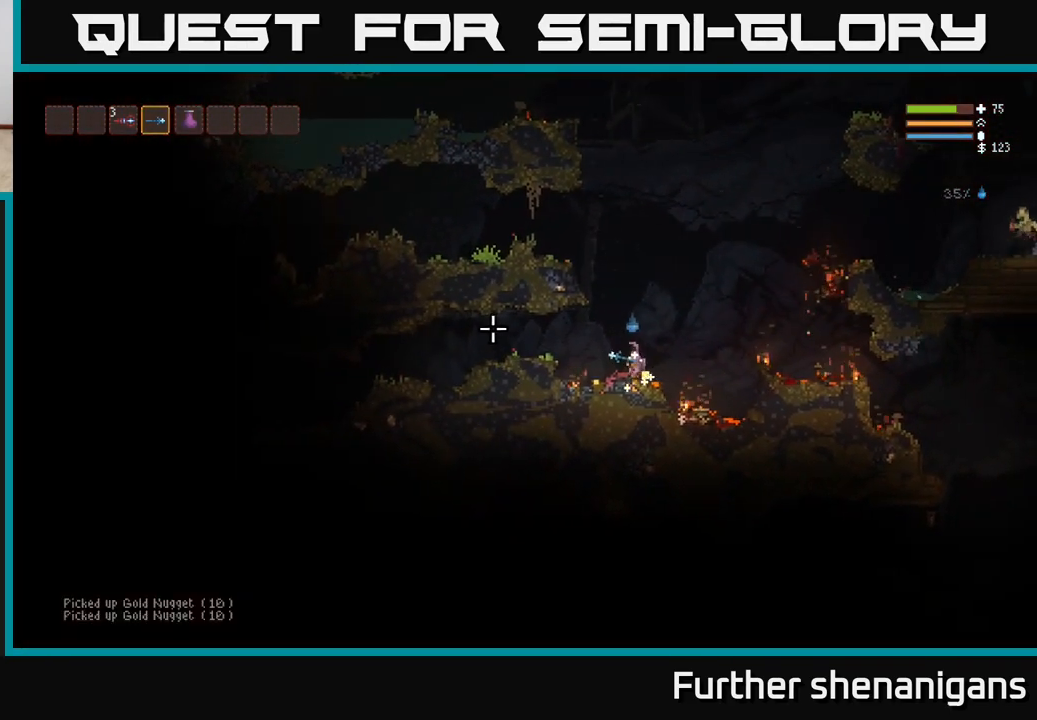
{"buttons": ["L2"], "left_stick": "right", "right_stick": "right", "events": [[50, "left_stick", "center"], [100, "L2", "down"], [117, "left_stick", "right"], [267, "right_stick", "up"], [283, "L2", "up"], [333, "right_stick", "right"], [383, "L2", "down"]]}
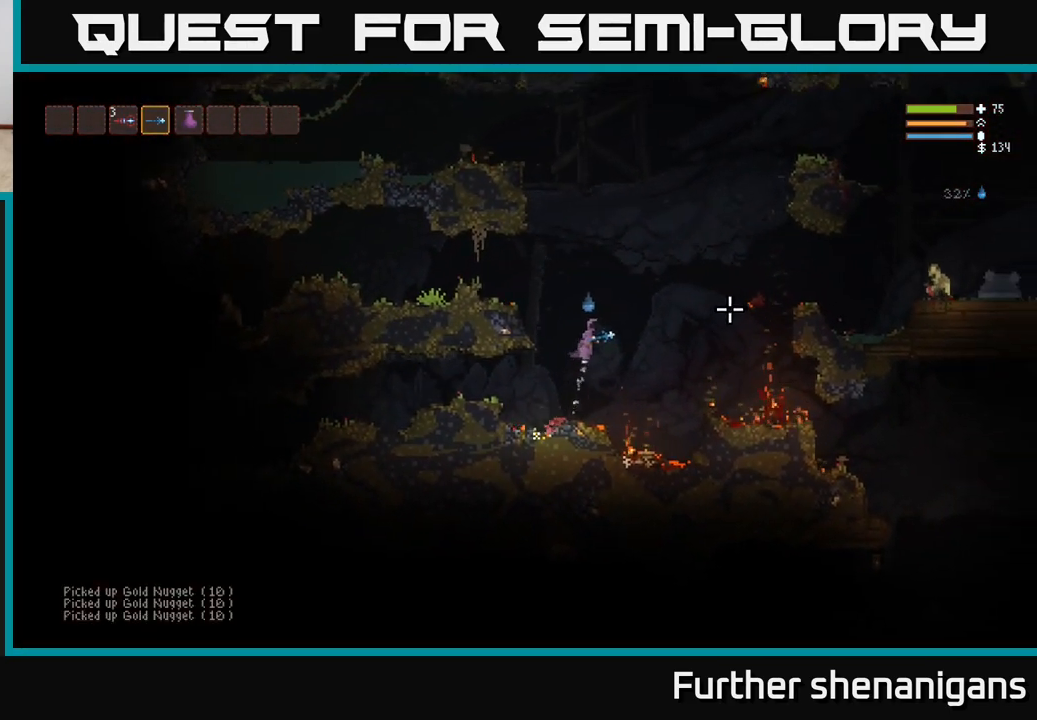
{"buttons": ["L2", "R2"], "left_stick": "right", "right_stick": "right", "events": [[383, "R2", "down"]]}
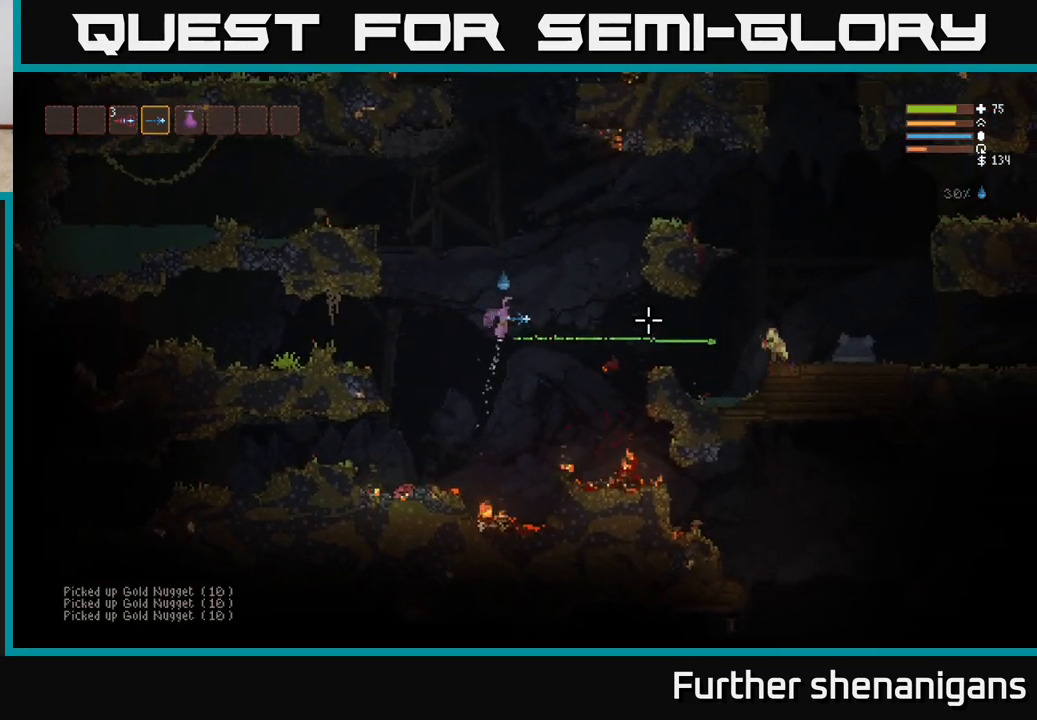
{"buttons": ["L2", "R2"], "left_stick": "right", "right_stick": "right", "events": [[17, "L2", "up"], [483, "L2", "down"]]}
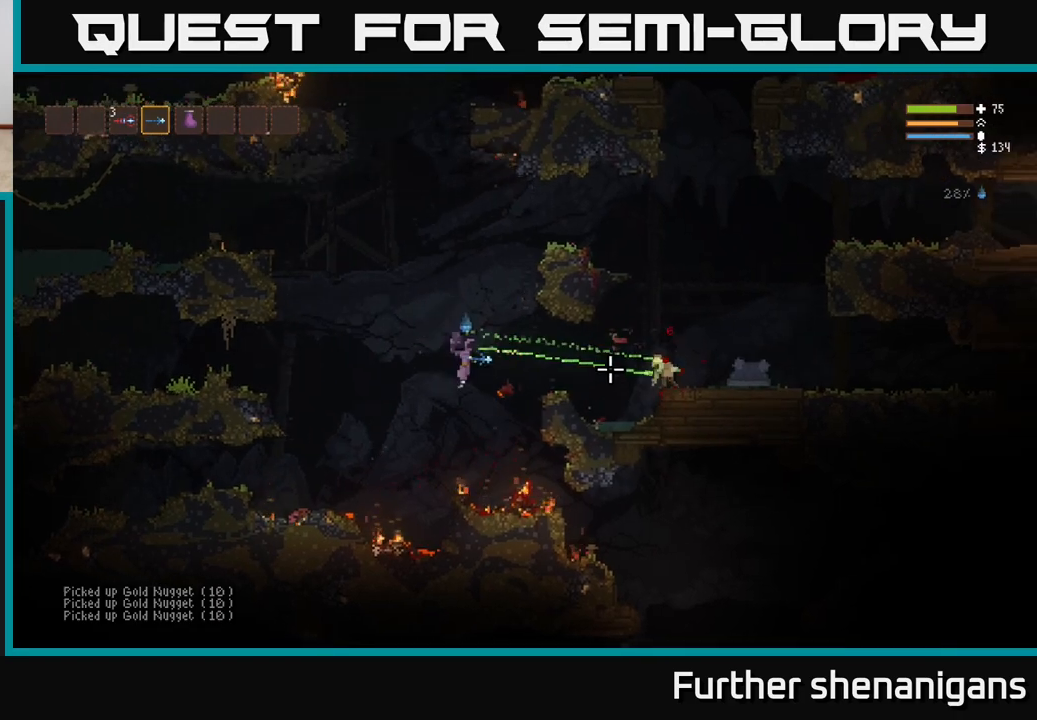
{"buttons": [], "left_stick": "right", "right_stick": "right", "events": [[217, "L2", "up"], [233, "R2", "up"]]}
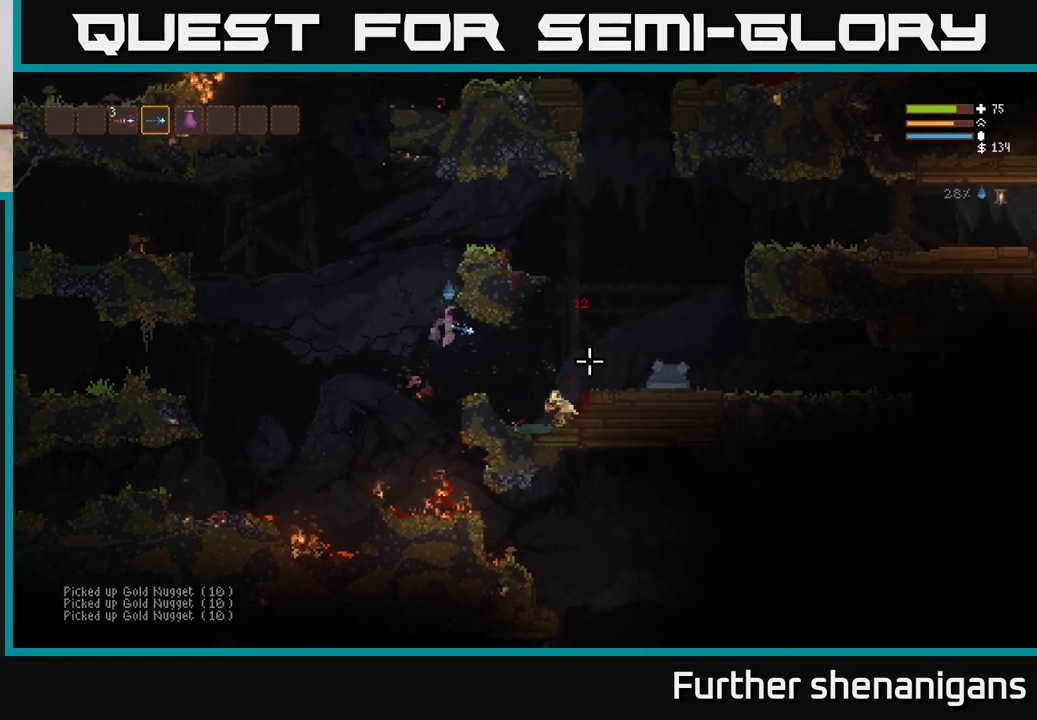
{"buttons": [], "left_stick": "right", "right_stick": "down-right", "events": [[150, "right_stick", "down-right"], [250, "R2", "down"], [283, "L2", "down"], [367, "R2", "up"], [483, "L2", "up"]]}
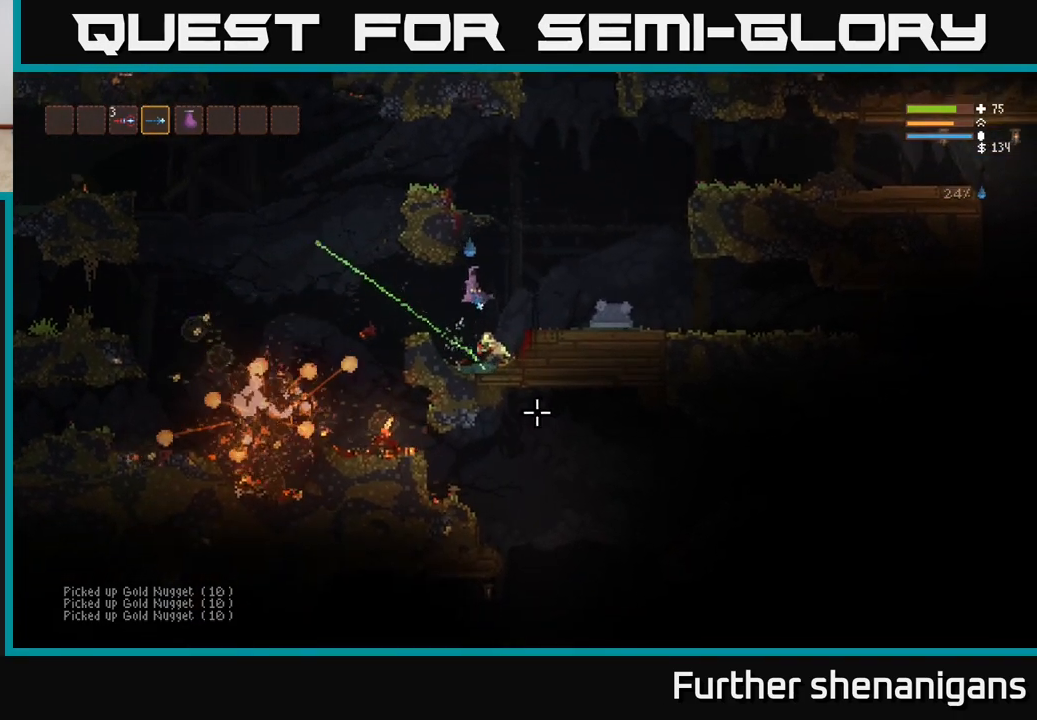
{"buttons": [], "left_stick": "center", "right_stick": "up-right", "events": [[50, "right_stick", "down"], [200, "R2", "down"], [233, "right_stick", "down-left"], [350, "R2", "up"], [483, "left_stick", "center"], [500, "right_stick", "up-right"]]}
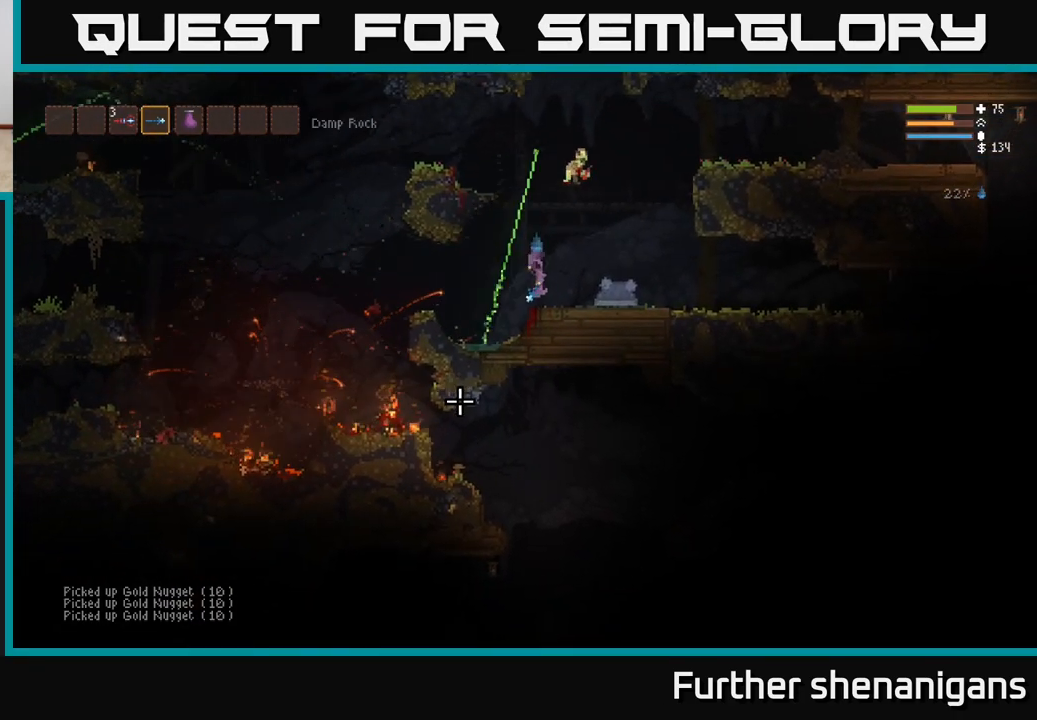
{"buttons": ["R2"], "left_stick": "right", "right_stick": "up-right", "events": [[133, "R2", "down"], [333, "left_stick", "right"]]}
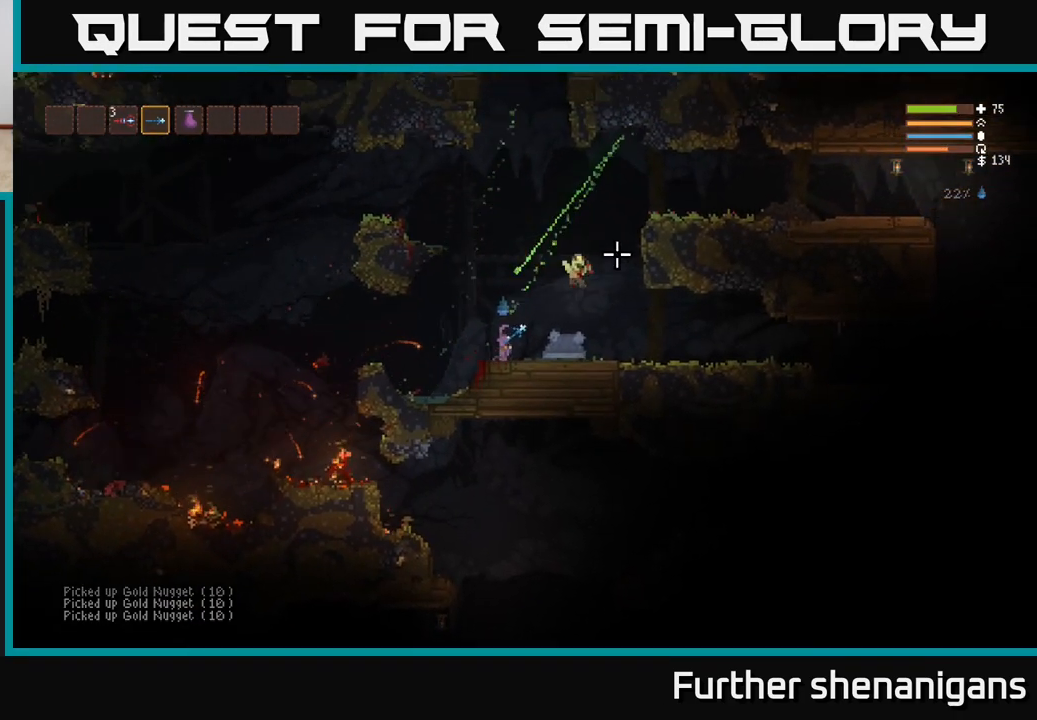
{"buttons": ["R2"], "left_stick": "right", "right_stick": "down-right", "events": [[33, "right_stick", "right"], [117, "L2", "down"], [117, "R2", "up"], [300, "L2", "up"], [317, "right_stick", "down-right"], [433, "R2", "down"]]}
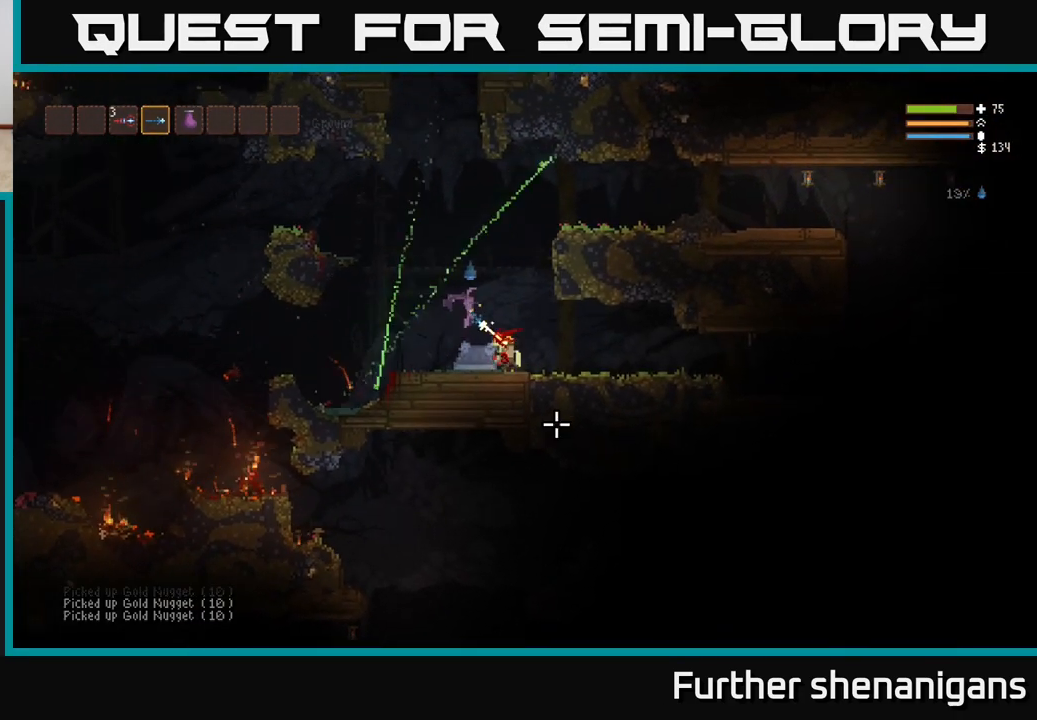
{"buttons": [], "left_stick": "right", "right_stick": "center", "events": [[100, "right_stick", "down"], [117, "left_stick", "center"], [167, "left_stick", "right"], [217, "R2", "up"], [417, "right_stick", "center"]]}
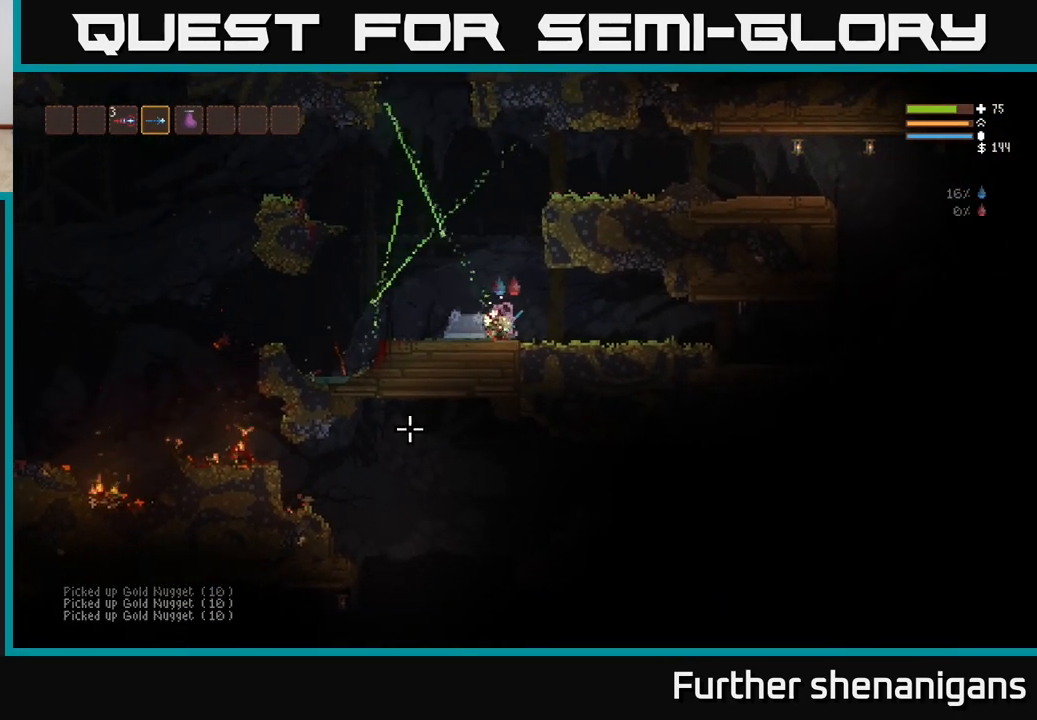
{"buttons": [], "left_stick": "left", "right_stick": "up-right", "events": [[117, "left_stick", "center"], [133, "right_stick", "up"], [167, "left_stick", "left"], [233, "right_stick", "up-right"], [383, "L2", "down"], [500, "L2", "up"]]}
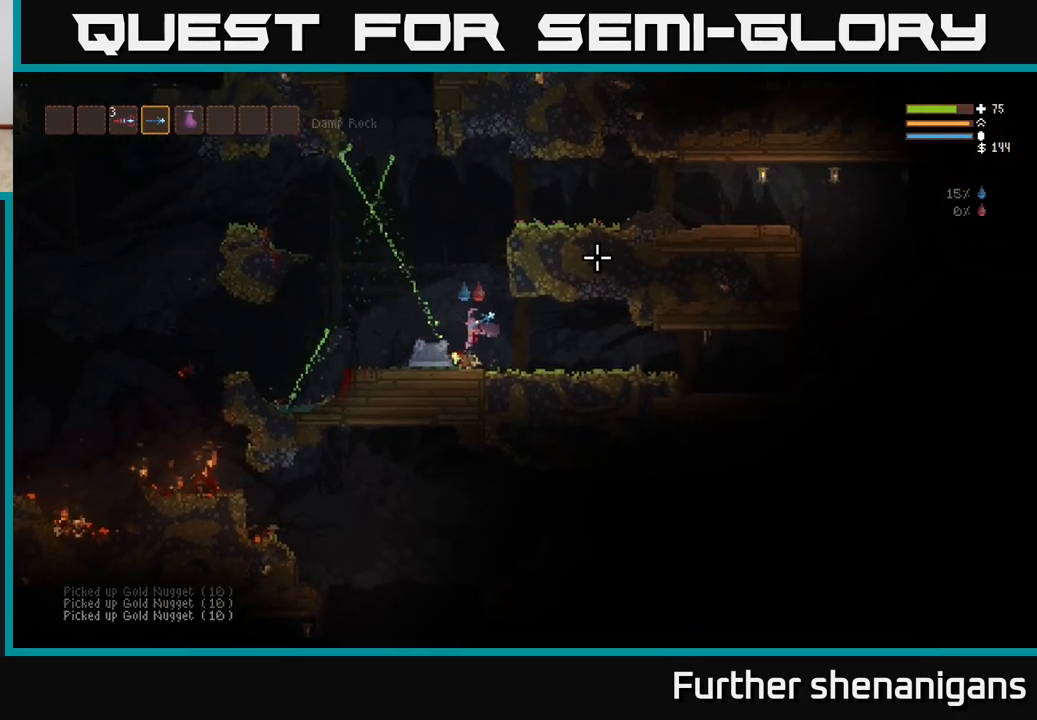
{"buttons": [], "left_stick": "center", "right_stick": "center", "events": [[233, "right_stick", "center"], [333, "left_stick", "center"]]}
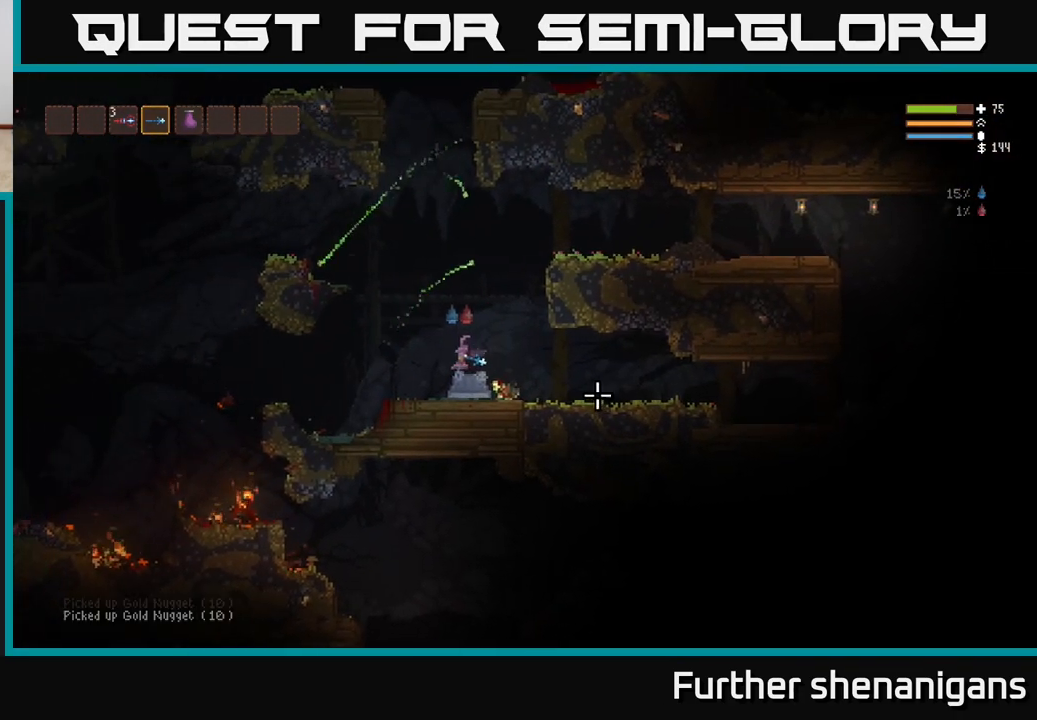
{"buttons": [], "left_stick": "center", "right_stick": "center", "events": []}
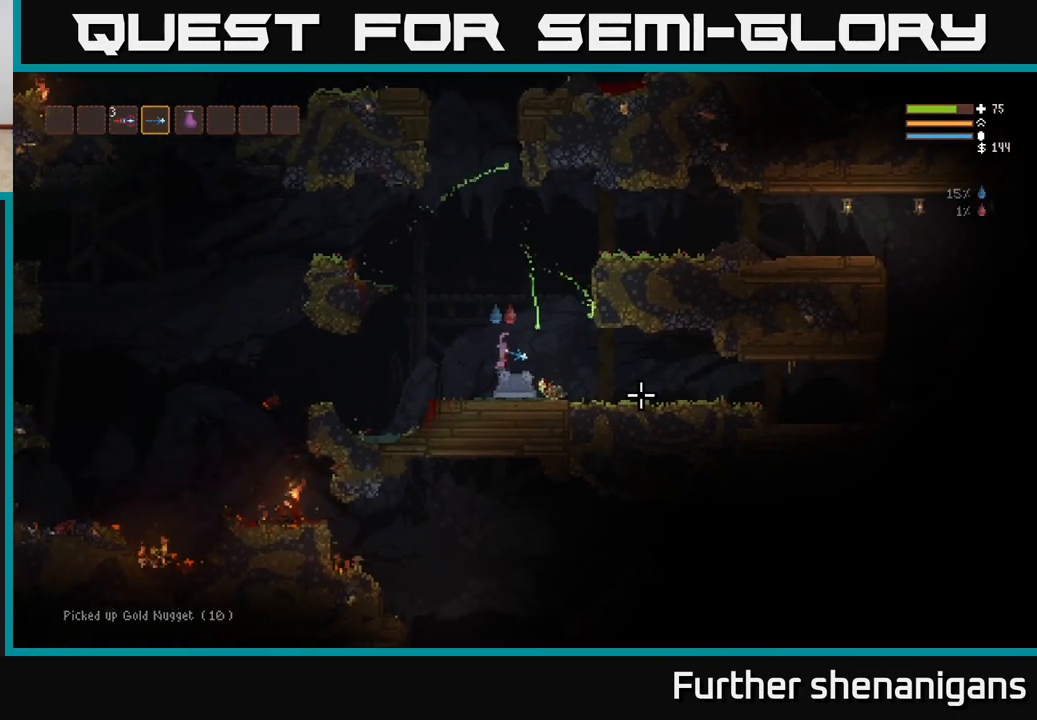
{"buttons": ["L2"], "left_stick": "up-left", "right_stick": "center", "events": [[200, "left_stick", "left"], [400, "left_stick", "up-left"], [500, "L2", "down"]]}
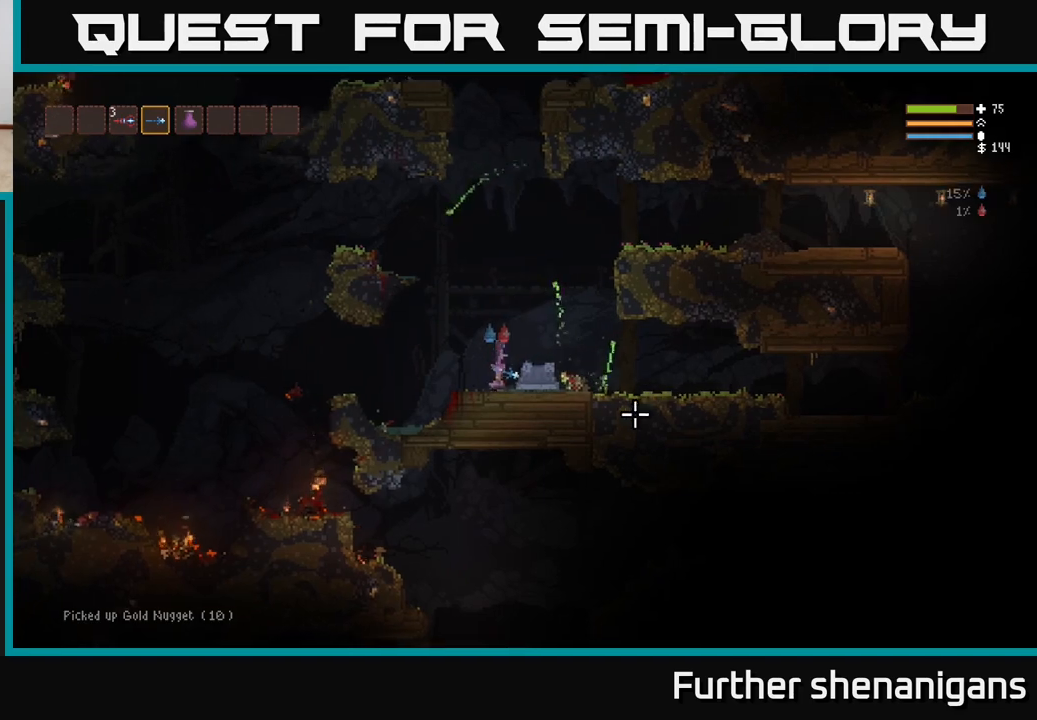
{"buttons": [], "left_stick": "left", "right_stick": "left", "events": [[117, "L2", "up"], [133, "left_stick", "center"], [317, "right_stick", "left"], [383, "left_stick", "left"]]}
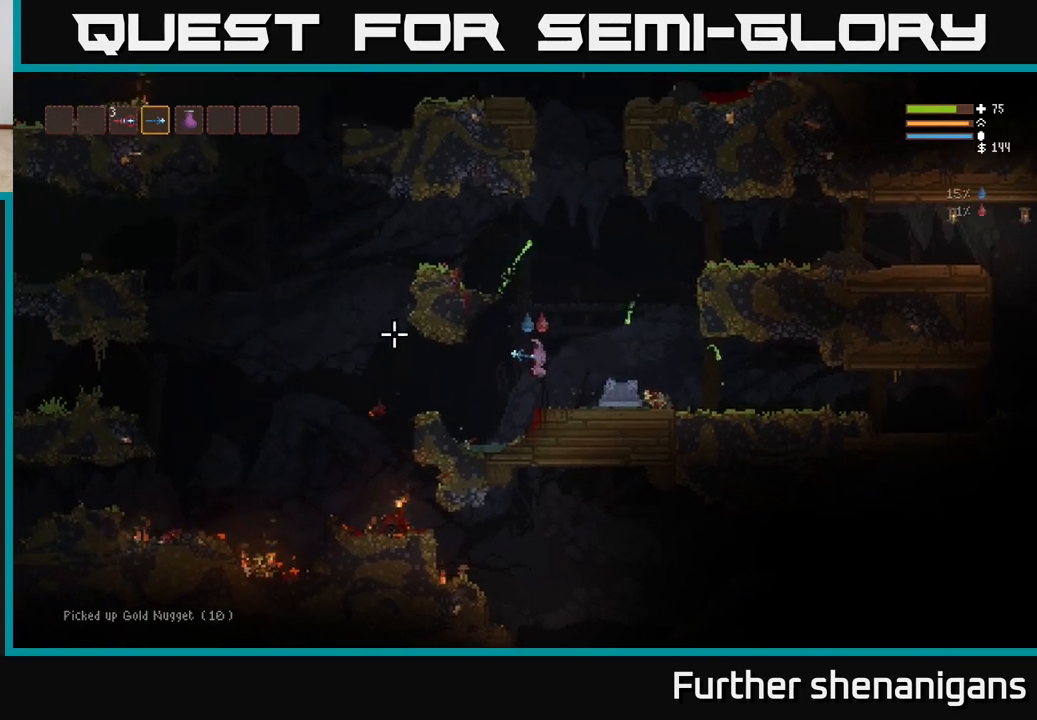
{"buttons": [], "left_stick": "right", "right_stick": "left", "events": [[483, "left_stick", "right"]]}
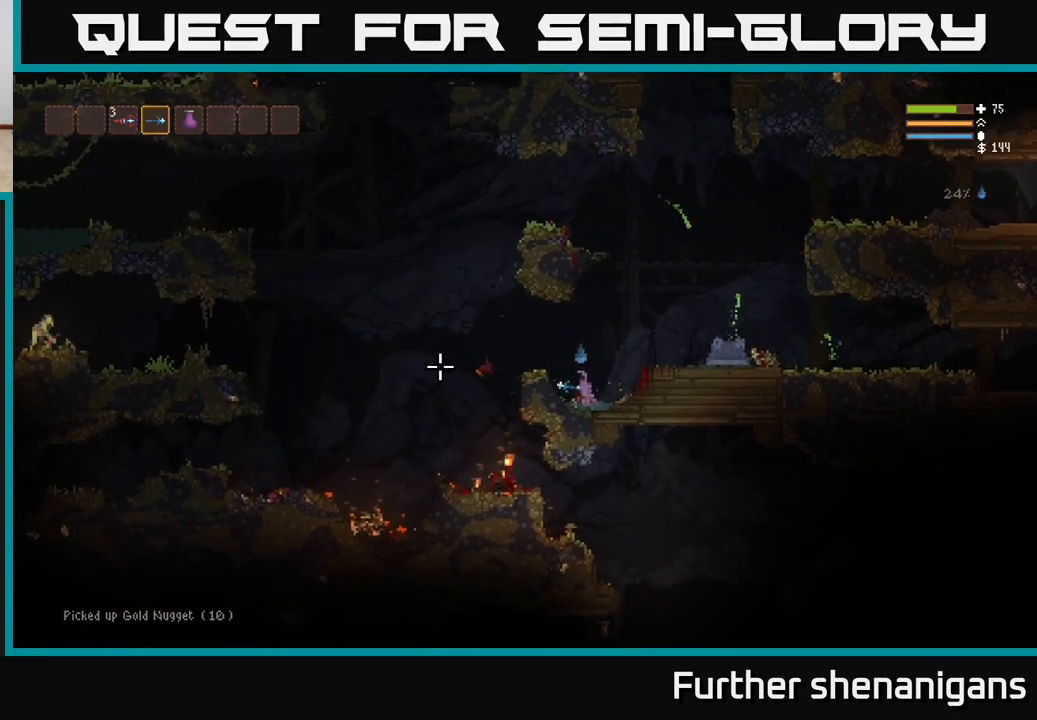
{"buttons": ["L2"], "left_stick": "left", "right_stick": "left", "events": [[300, "left_stick", "up"], [367, "left_stick", "left"], [433, "L2", "down"]]}
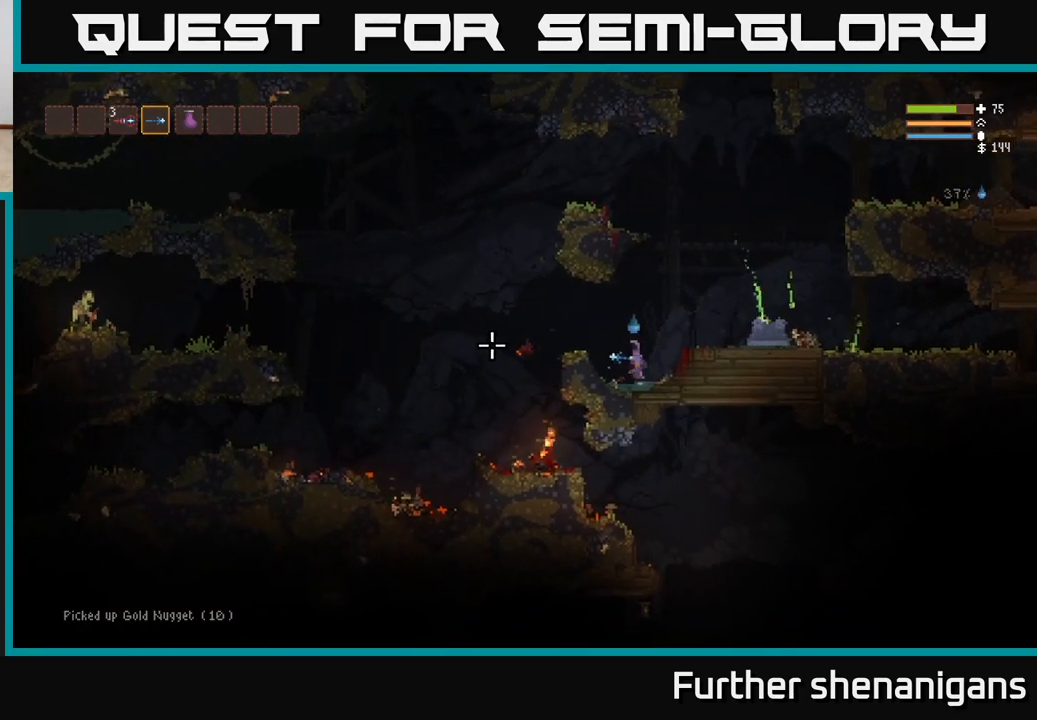
{"buttons": ["L2"], "left_stick": "left", "right_stick": "left", "events": [[50, "L2", "up"], [500, "L2", "down"]]}
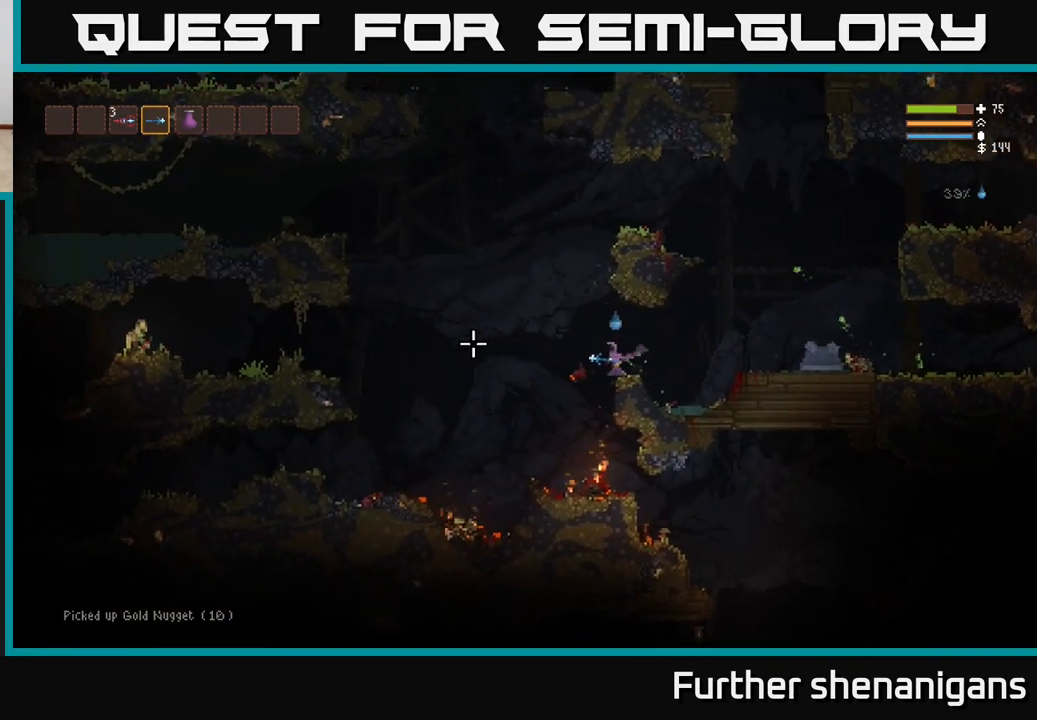
{"buttons": [], "left_stick": "left", "right_stick": "left", "events": [[133, "L2", "up"]]}
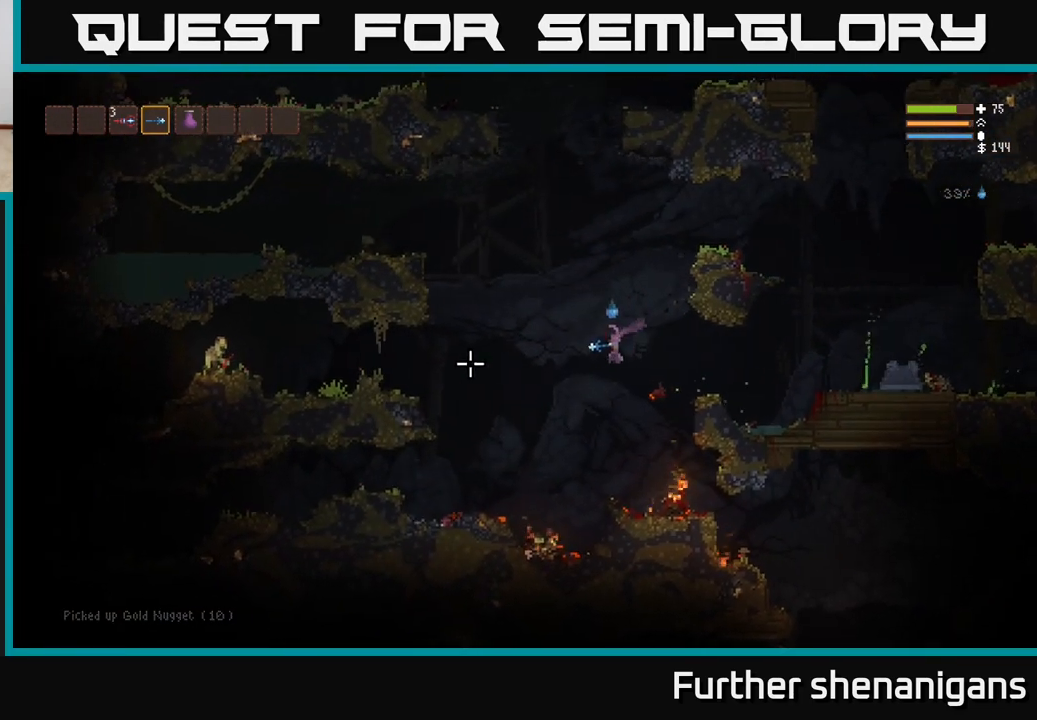
{"buttons": ["L2"], "left_stick": "left", "right_stick": "left", "events": [[150, "L2", "down"], [300, "L2", "up"], [417, "L2", "down"]]}
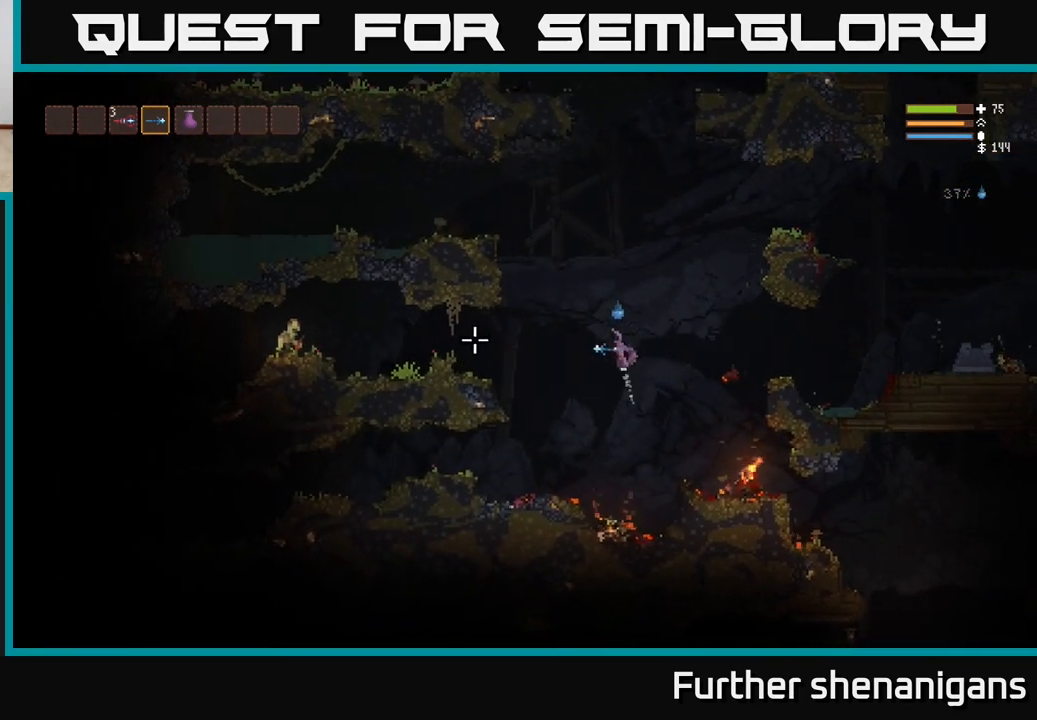
{"buttons": ["R2"], "left_stick": "left", "right_stick": "left", "events": [[17, "L2", "up"], [33, "R2", "down"], [200, "R2", "up"], [283, "L2", "down"], [333, "R2", "down"], [417, "L2", "up"]]}
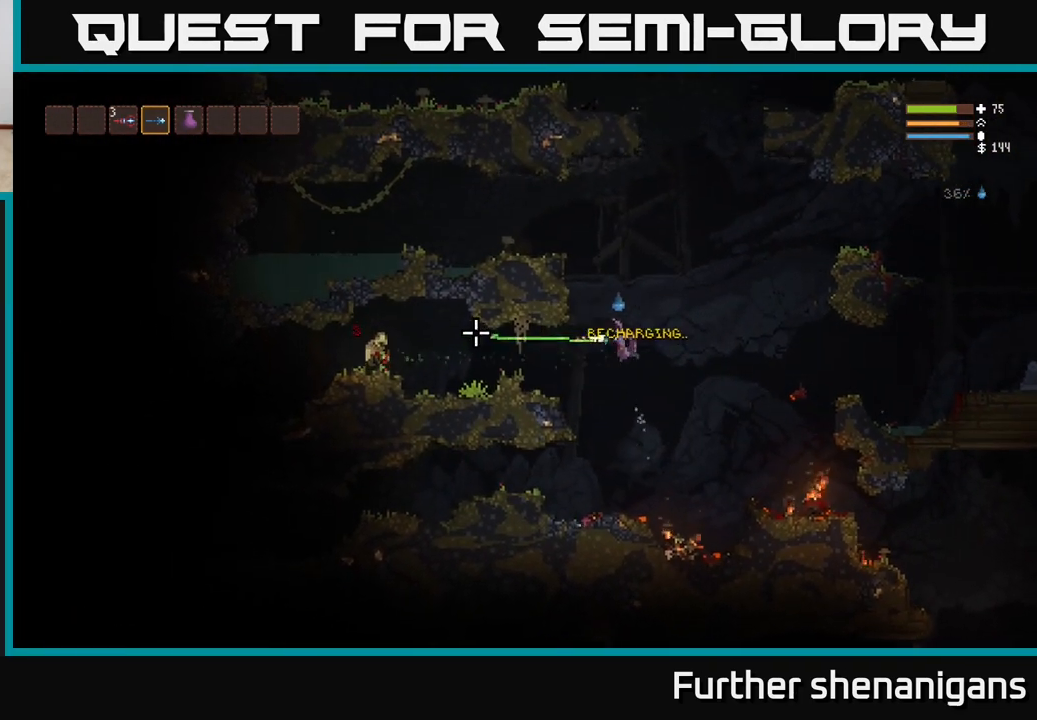
{"buttons": ["R2"], "left_stick": "left", "right_stick": "left", "events": [[300, "L2", "down"], [400, "L2", "up"]]}
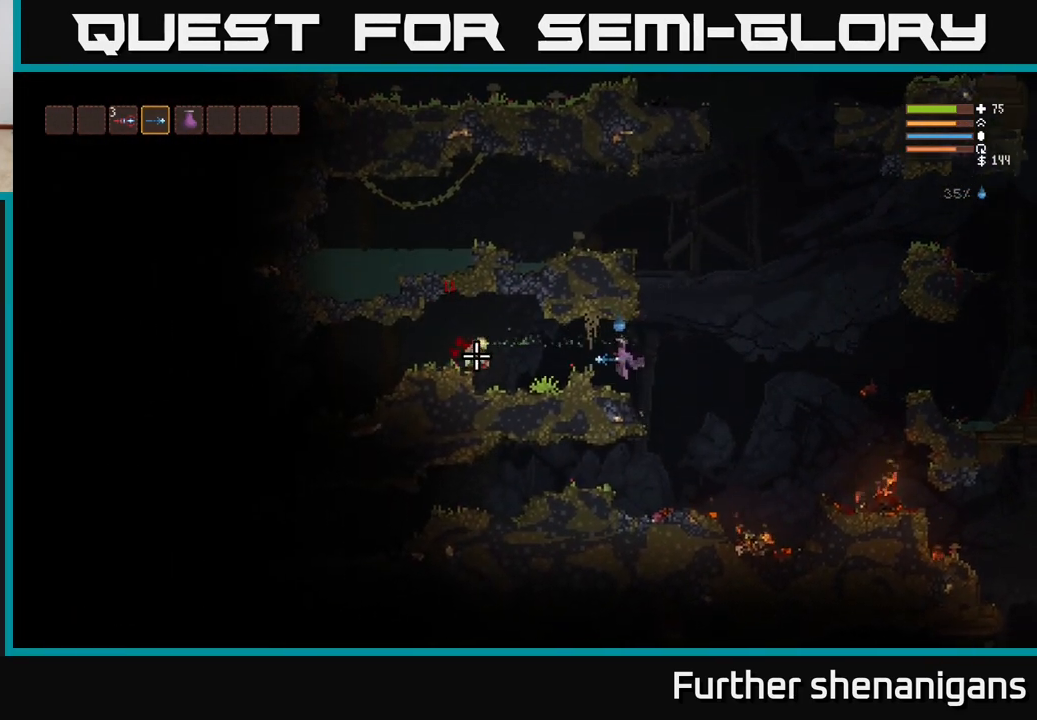
{"buttons": ["R2"], "left_stick": "left", "right_stick": "left", "events": [[217, "L2", "down"], [300, "L2", "up"]]}
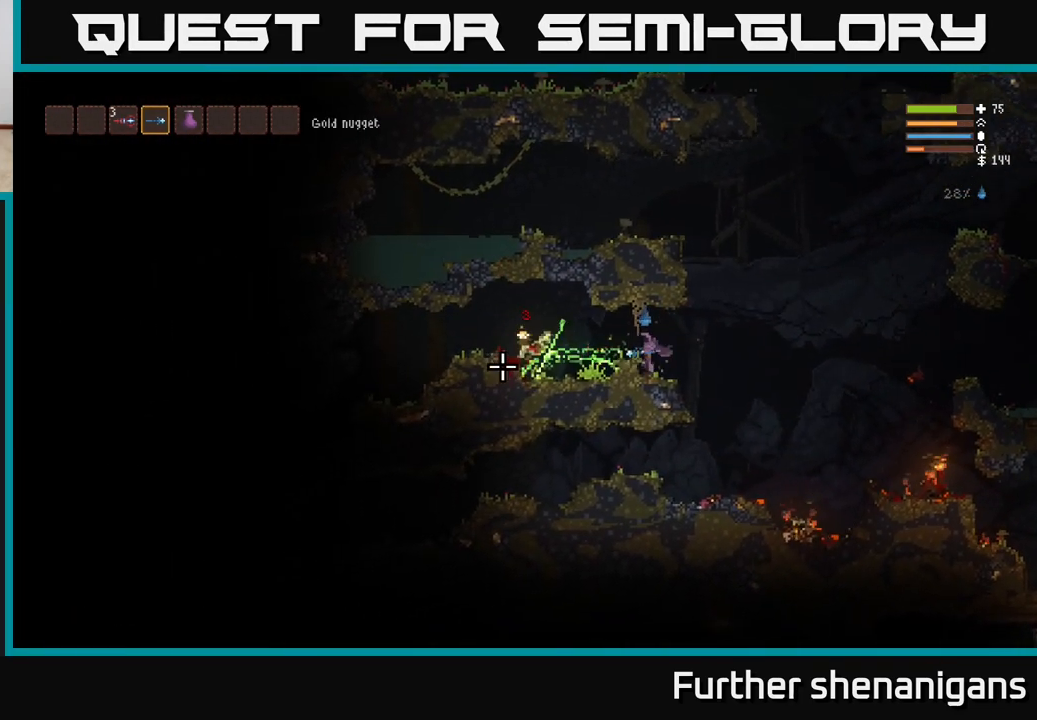
{"buttons": [], "left_stick": "left", "right_stick": "left", "events": [[117, "R2", "up"], [183, "L2", "down"], [300, "L2", "up"]]}
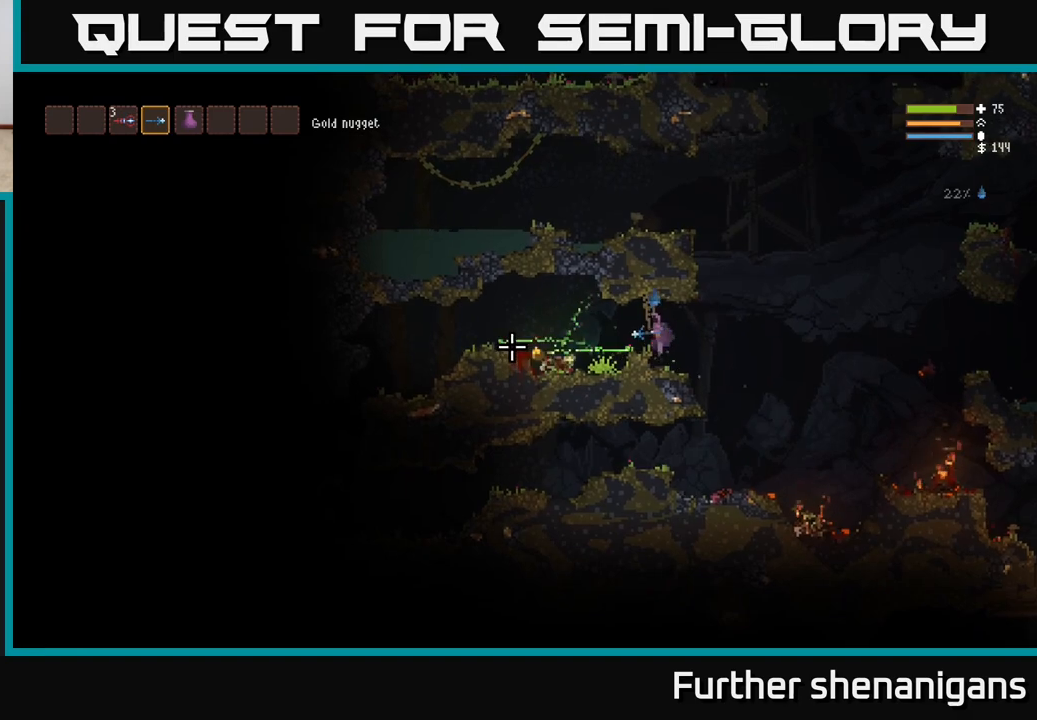
{"buttons": [], "left_stick": "left", "right_stick": "left", "events": [[50, "left_stick", "up"], [67, "L2", "down"], [167, "left_stick", "left"], [200, "L2", "up"]]}
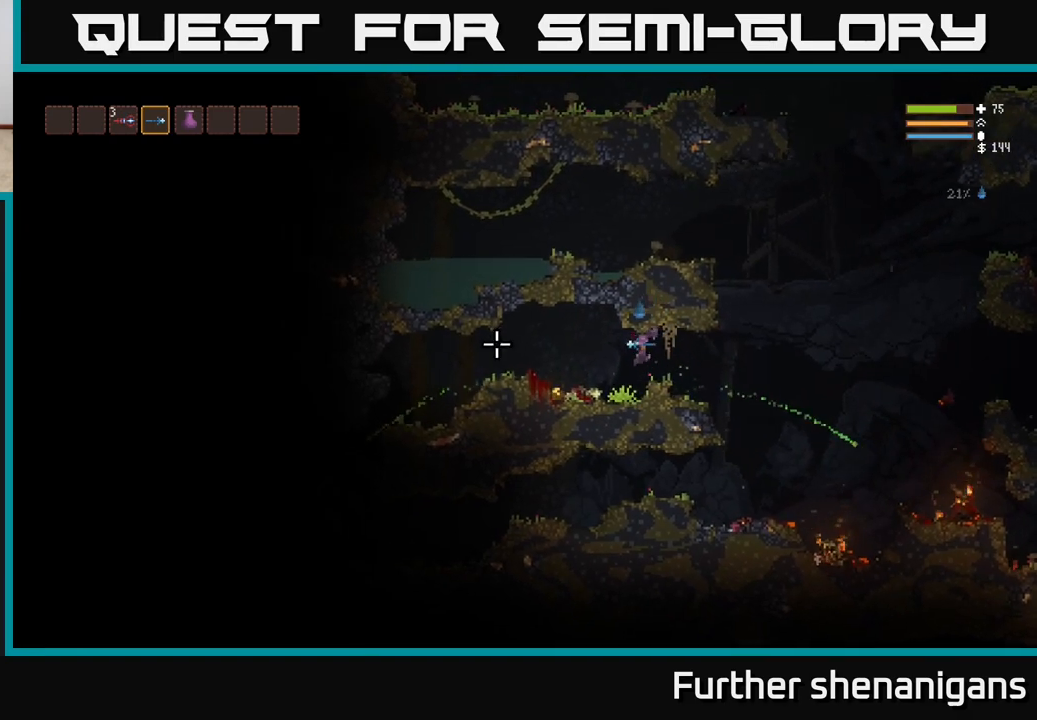
{"buttons": [], "left_stick": "left", "right_stick": "left", "events": []}
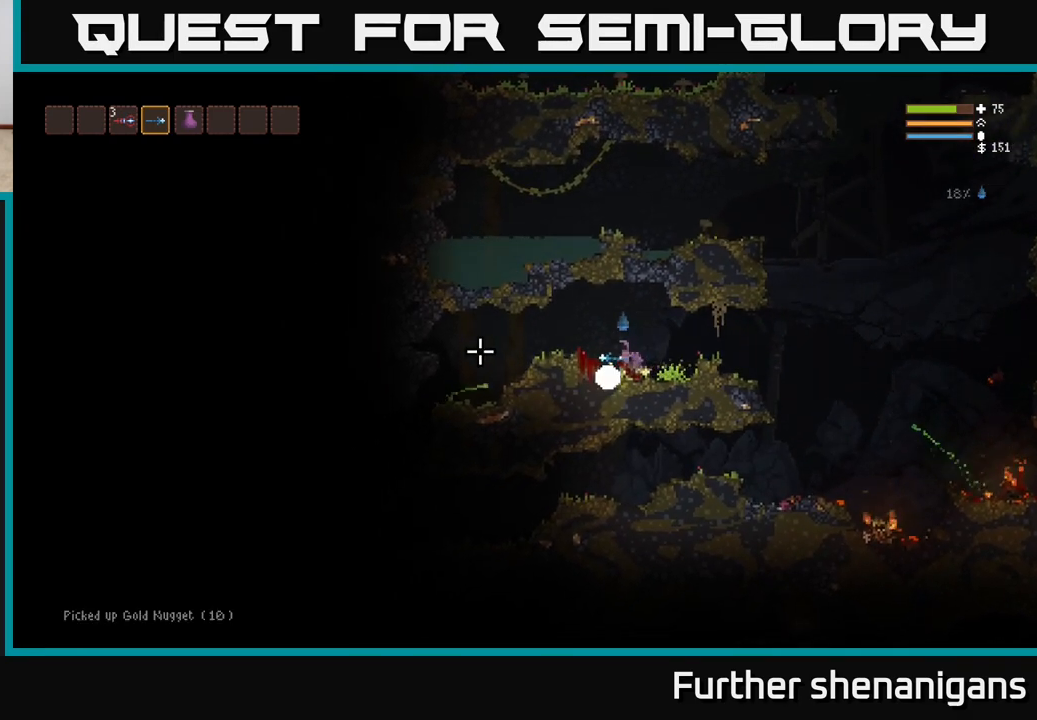
{"buttons": [], "left_stick": "right", "right_stick": "right", "events": [[50, "left_stick", "center"], [83, "L2", "down"], [217, "L2", "up"], [217, "left_stick", "left"], [300, "left_stick", "center"], [350, "left_stick", "right"], [383, "right_stick", "center"], [433, "right_stick", "right"]]}
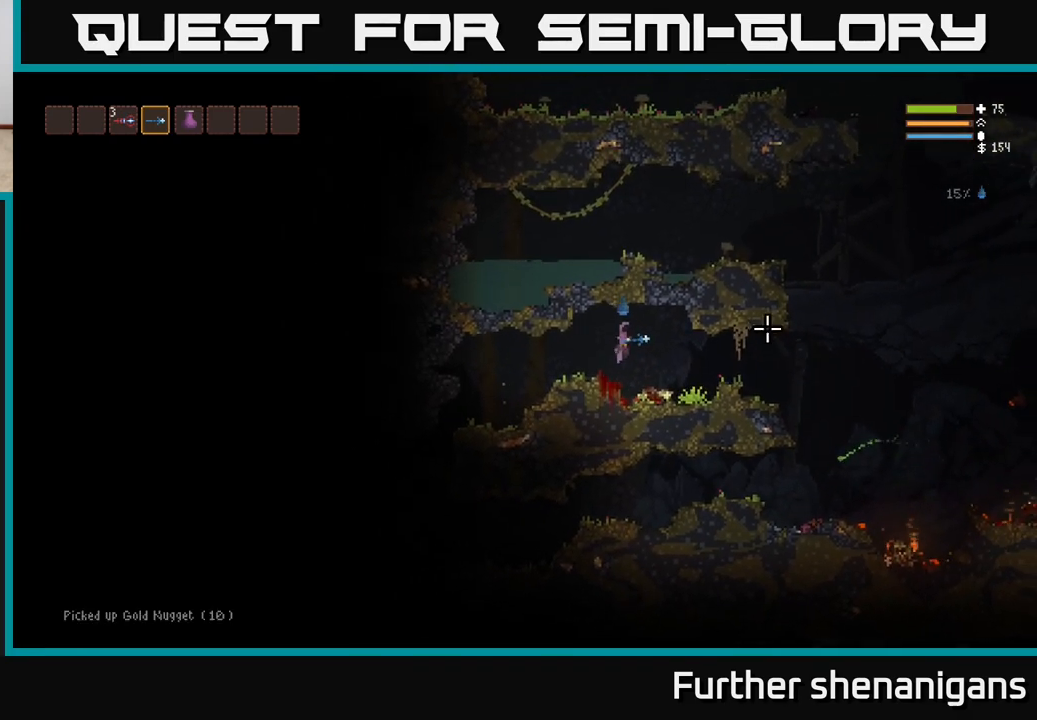
{"buttons": ["L2"], "left_stick": "right", "right_stick": "right", "events": [[400, "L2", "down"]]}